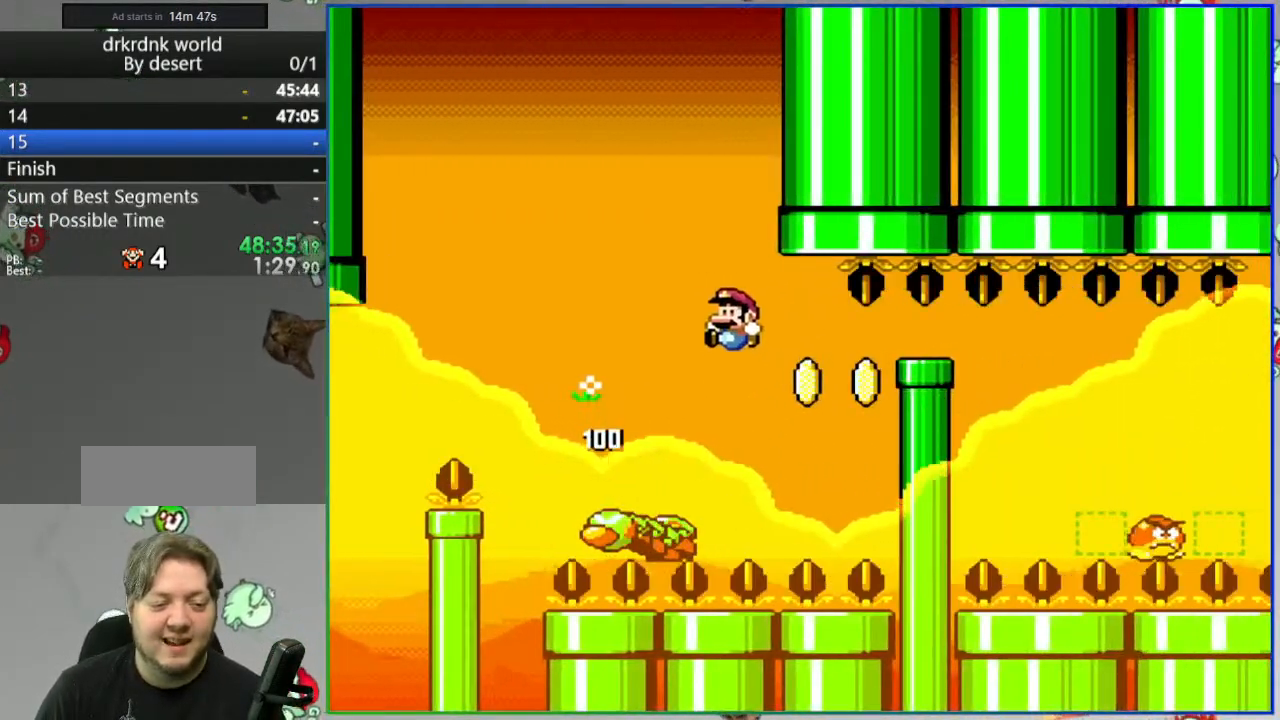
Gameplay with a controller (Nintendo layout); each line is a JSON object with the inputs held at the frame after it (dt_ms = milliseconds from this image to that frame). "events" lists button and stick changes between this image and that frame as [ms after this image, input, new state], when the widget could be followed in between. Not read: L3 R3 START.
{"dt_ms": 500, "buttons": ["B", "Y", "DPAD_LEFT"]}
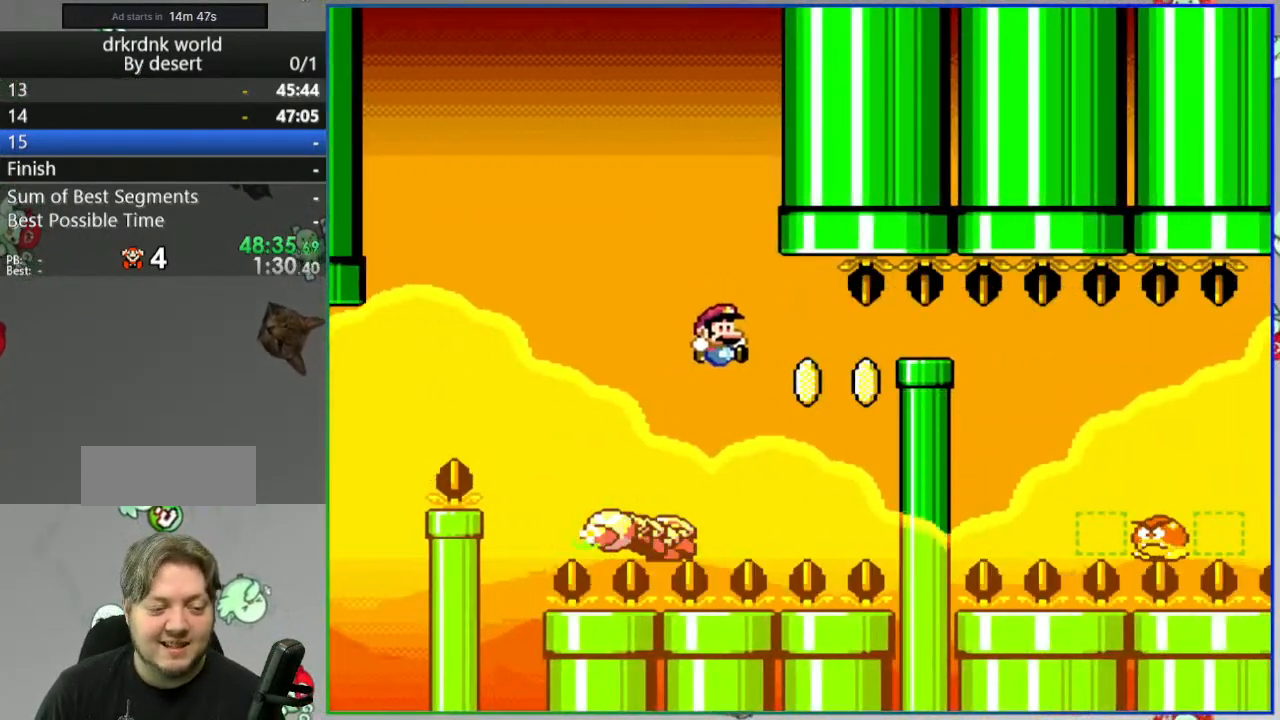
{"dt_ms": 500, "buttons": ["B", "Y", "DPAD_LEFT"], "events": [[117, "DPAD_LEFT", "up"], [350, "DPAD_LEFT", "down"]]}
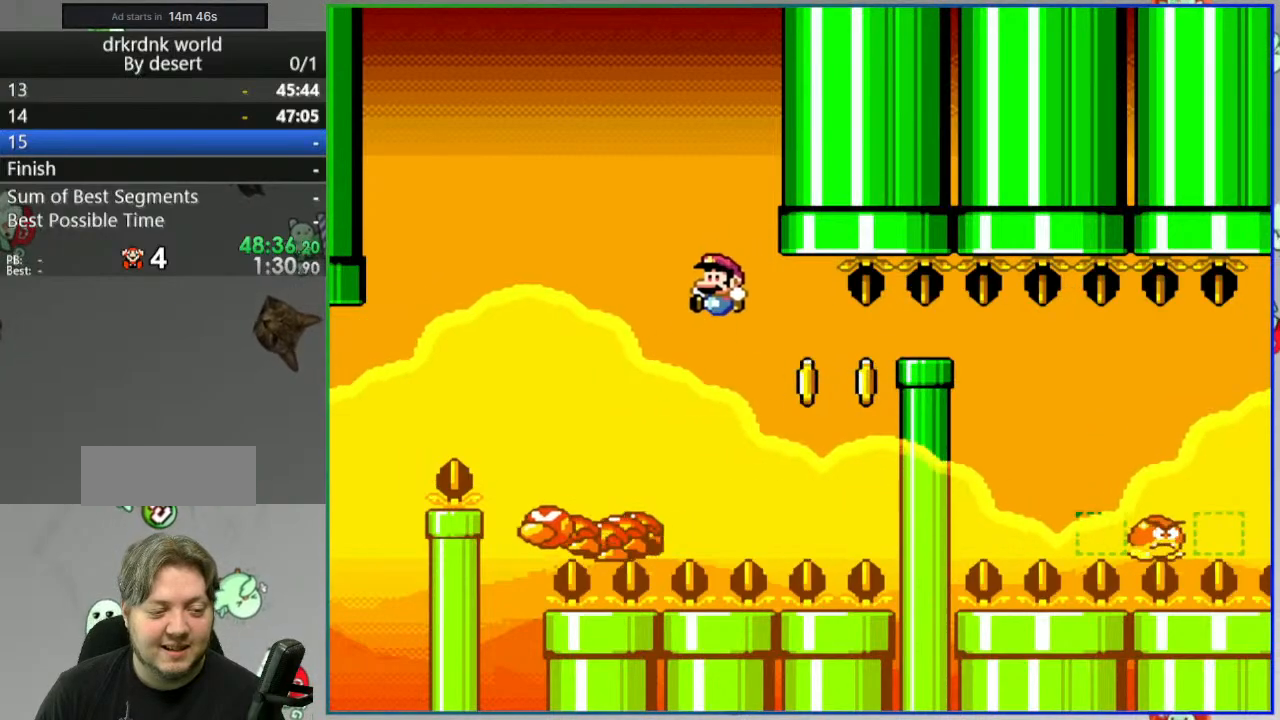
{"dt_ms": 1000, "buttons": ["Y", "DPAD_RIGHT"]}
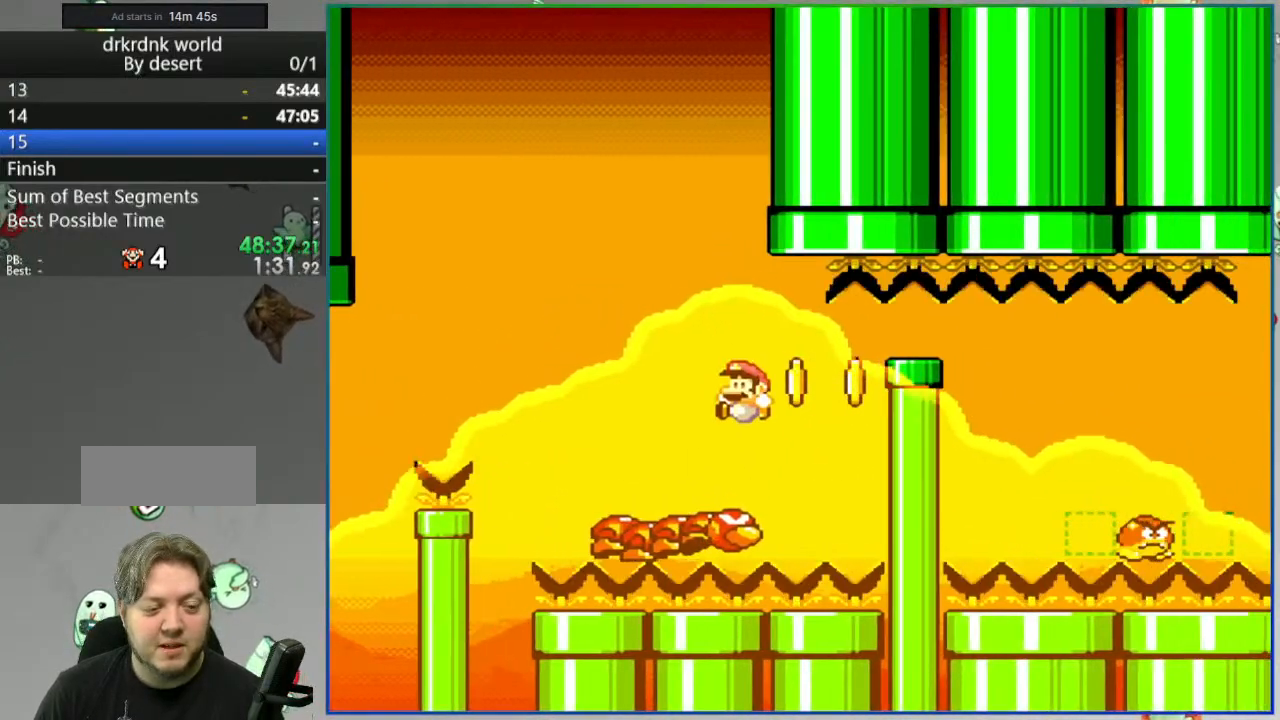
{"dt_ms": 500, "buttons": ["B", "Y"], "events": [[233, "DPAD_RIGHT", "up"], [267, "B", "down"], [300, "DPAD_LEFT", "down"], [450, "DPAD_LEFT", "up"]]}
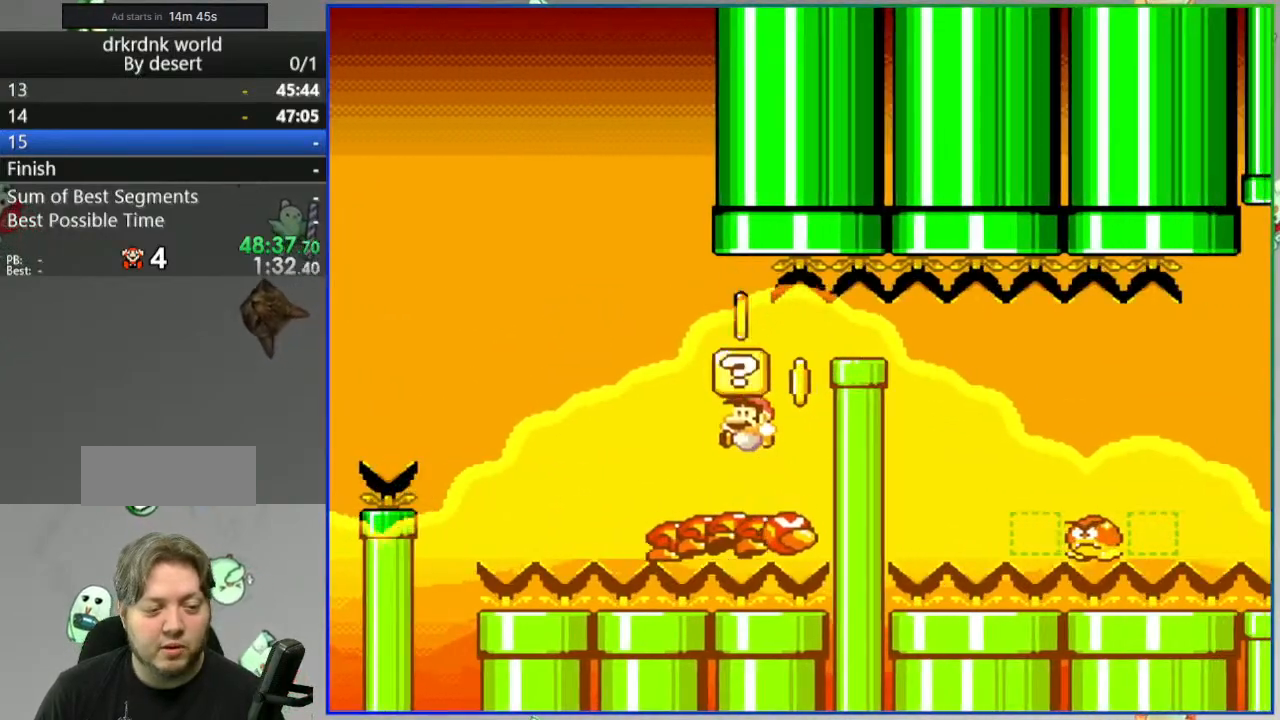
{"dt_ms": 500, "buttons": ["B", "Y"], "events": [[83, "DPAD_RIGHT", "down"], [217, "DPAD_RIGHT", "up"], [300, "DPAD_LEFT", "down"], [400, "DPAD_LEFT", "up"]]}
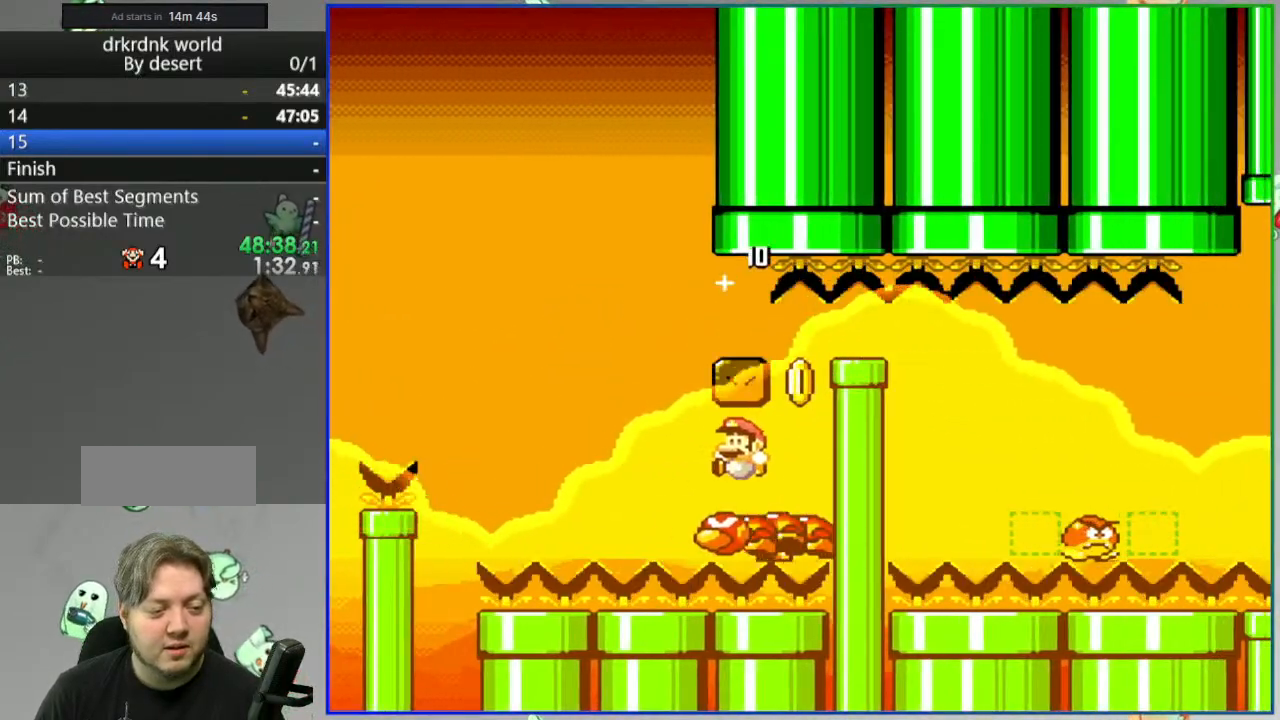
{"dt_ms": 500, "buttons": ["B", "Y", "DPAD_RIGHT"], "events": [[250, "DPAD_LEFT", "down"], [383, "DPAD_LEFT", "up"], [500, "DPAD_RIGHT", "down"]]}
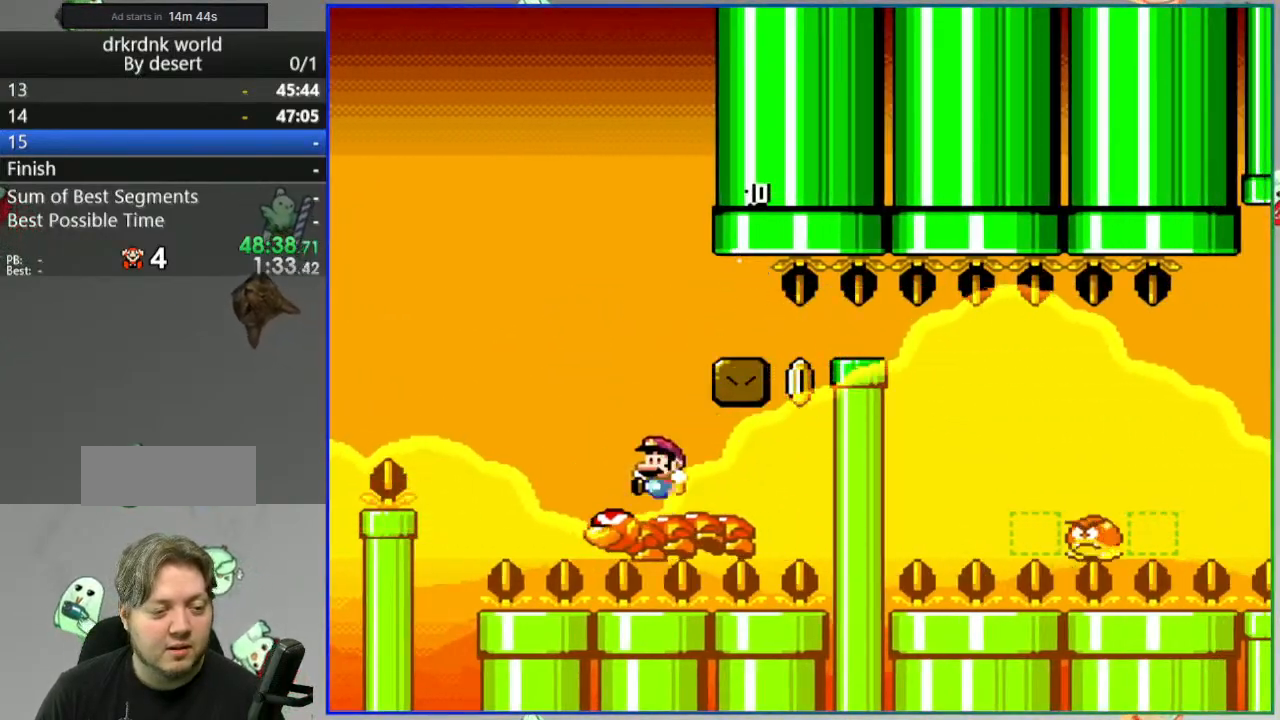
{"dt_ms": 1000, "buttons": ["B", "Y", "DPAD_RIGHT"]}